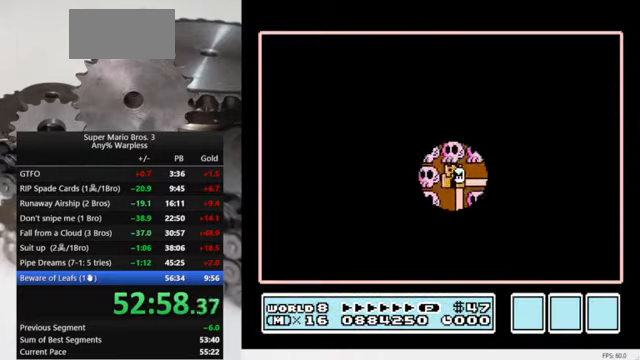
Gameplay with a controller (Nintendo layout); each line is a JSON object with the inputs held at the frame after it. "events" lists button and stick changes between this image and that frame as [ms after this image, input, new state], when the widget could be followed in between. Not read: L3 R3.
{"buttons": ["DPAD_RIGHT"], "events": [[167, "DPAD_RIGHT", "down"]]}
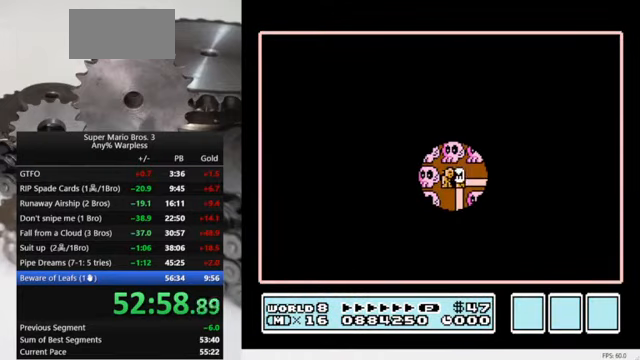
{"buttons": ["DPAD_RIGHT"], "events": []}
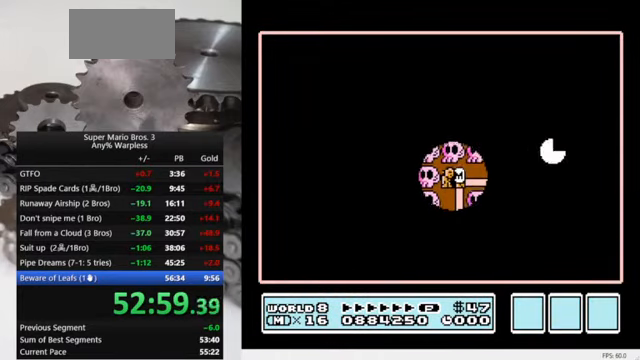
{"buttons": ["DPAD_RIGHT"], "events": []}
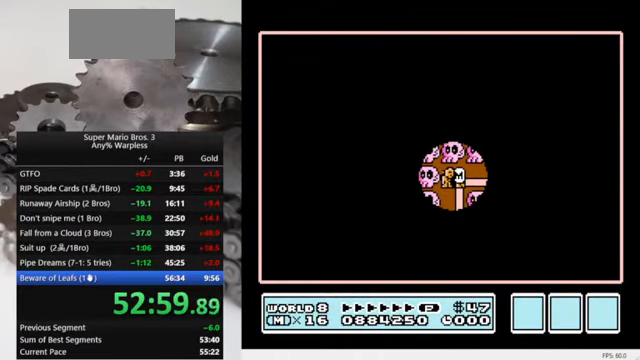
{"buttons": ["DPAD_UP"], "events": [[400, "DPAD_RIGHT", "up"], [467, "DPAD_UP", "down"]]}
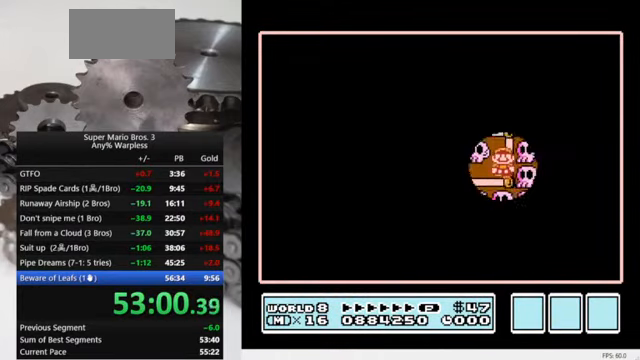
{"buttons": [], "events": [[134, "DPAD_UP", "up"], [267, "DPAD_LEFT", "down"], [400, "DPAD_LEFT", "up"]]}
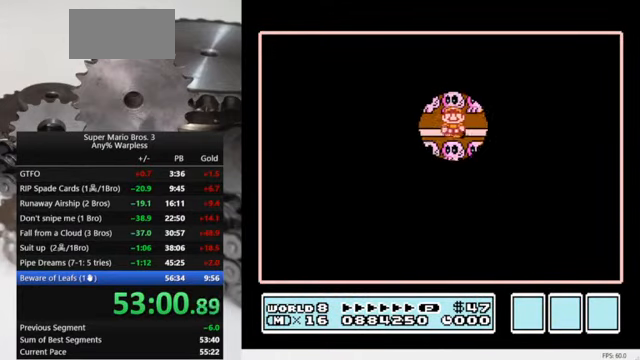
{"buttons": ["A"], "events": [[100, "DPAD_LEFT", "down"], [234, "DPAD_LEFT", "up"], [400, "A", "down"]]}
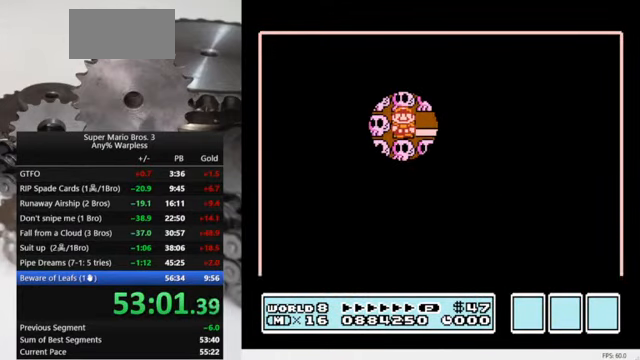
{"buttons": [], "events": [[134, "A", "up"]]}
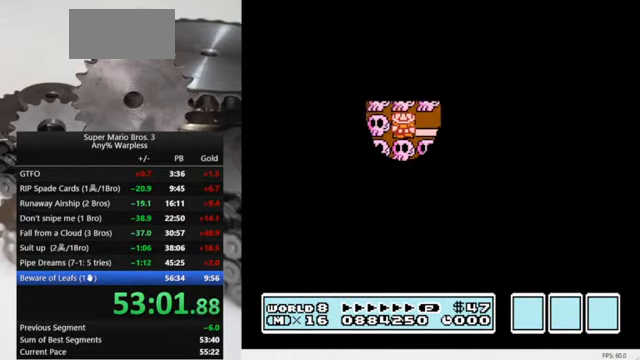
{"buttons": ["B", "DPAD_RIGHT"], "events": [[34, "DPAD_RIGHT", "down"], [67, "B", "down"]]}
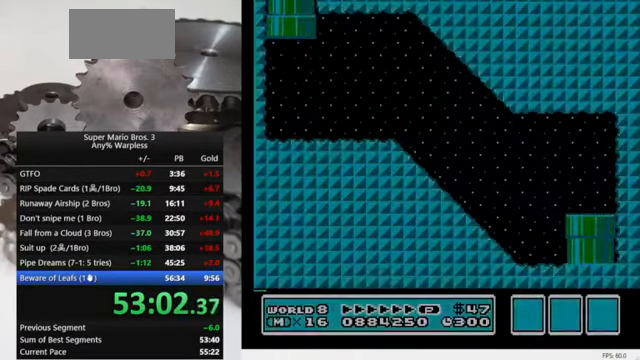
{"buttons": ["B", "DPAD_RIGHT"], "events": []}
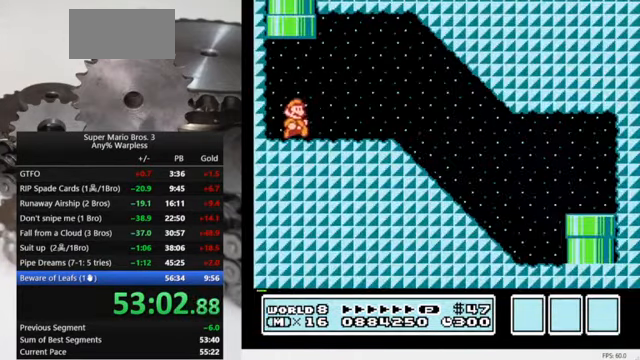
{"buttons": ["B", "DPAD_RIGHT"], "events": []}
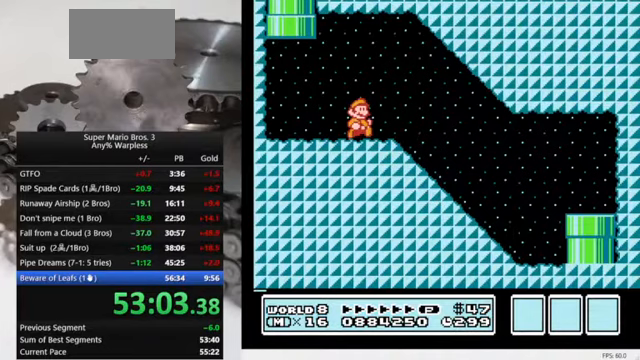
{"buttons": ["B", "DPAD_RIGHT"], "events": []}
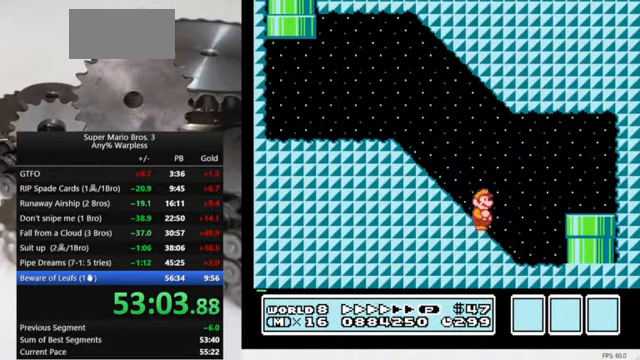
{"buttons": ["B", "DPAD_DOWN"], "events": [[33, "A", "down"], [100, "A", "up"], [133, "DPAD_RIGHT", "up"], [400, "DPAD_DOWN", "down"]]}
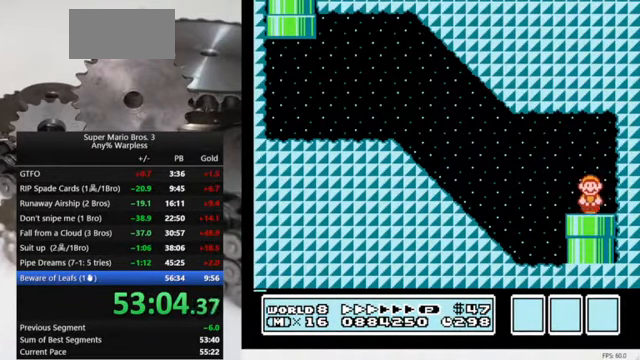
{"buttons": [], "events": [[200, "DPAD_DOWN", "up"], [267, "B", "up"]]}
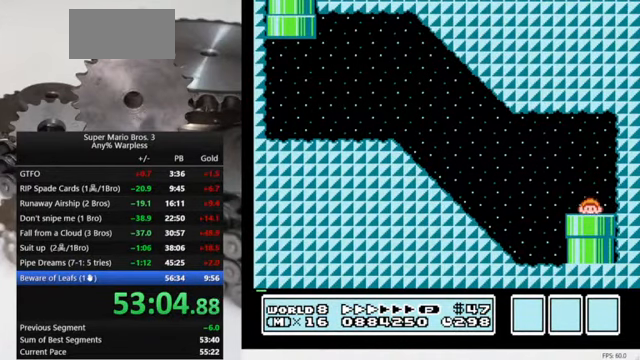
{"buttons": ["DPAD_RIGHT"], "events": [[433, "DPAD_RIGHT", "down"]]}
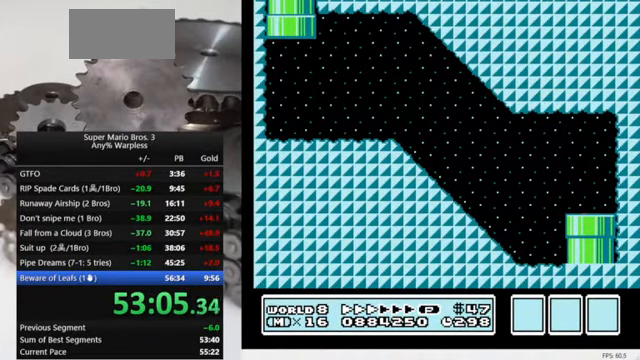
{"buttons": ["DPAD_RIGHT"], "events": []}
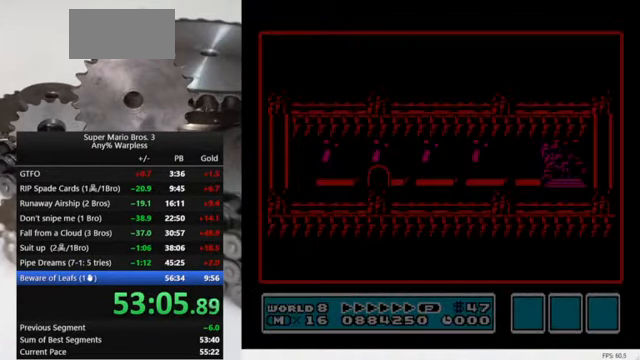
{"buttons": ["DPAD_RIGHT"], "events": []}
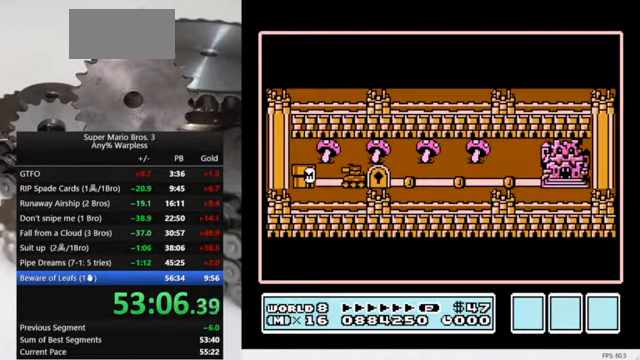
{"buttons": ["DPAD_RIGHT"], "events": []}
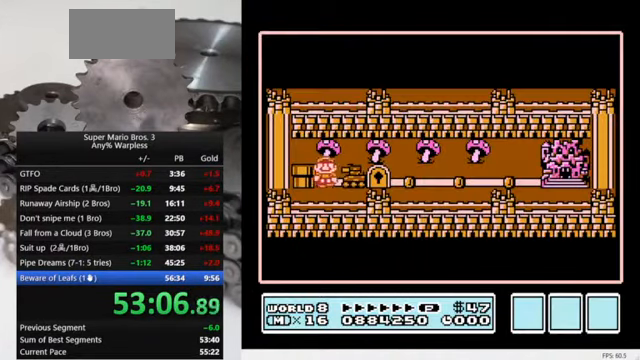
{"buttons": [], "events": [[233, "DPAD_RIGHT", "up"]]}
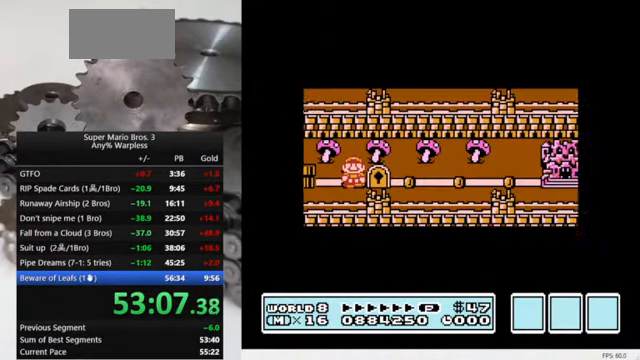
{"buttons": [], "events": []}
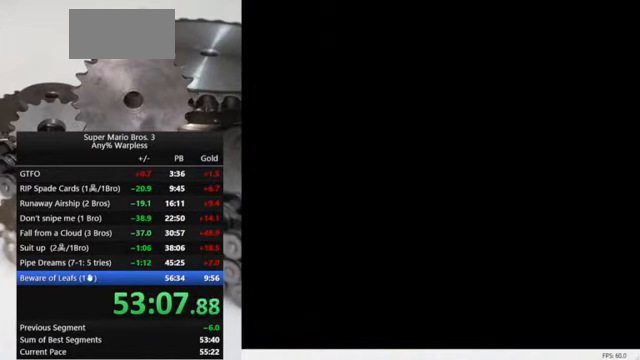
{"buttons": ["B", "DPAD_RIGHT"], "events": [[100, "B", "down"], [100, "DPAD_RIGHT", "down"]]}
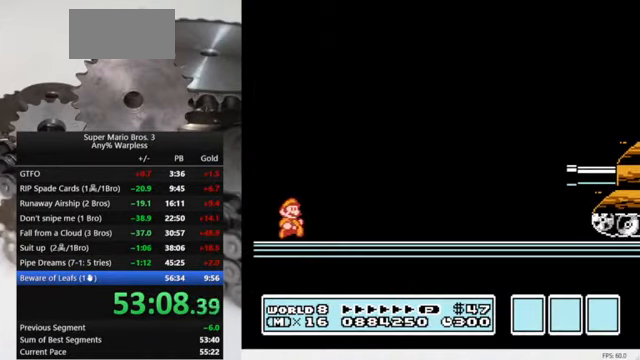
{"buttons": ["B", "DPAD_RIGHT"], "events": []}
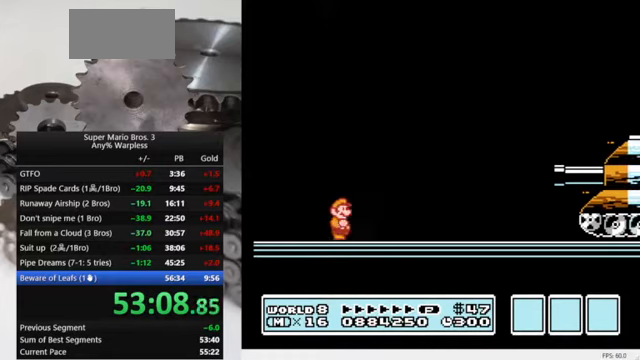
{"buttons": ["A", "B", "DPAD_RIGHT"], "events": [[200, "A", "down"]]}
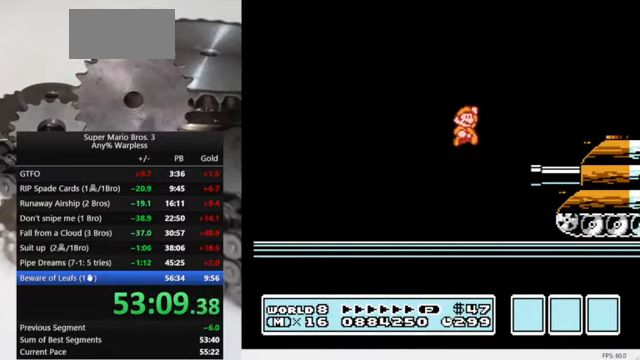
{"buttons": ["B", "DPAD_RIGHT"], "events": [[200, "A", "up"]]}
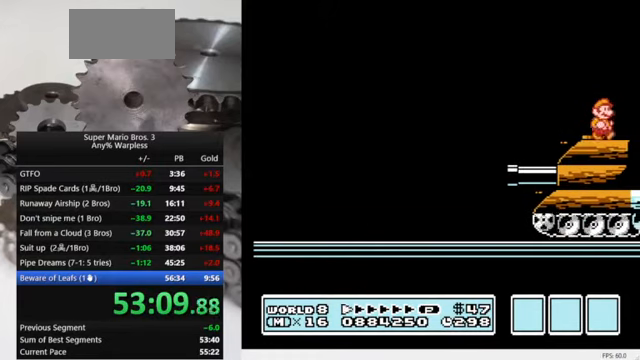
{"buttons": ["DPAD_RIGHT"], "events": [[500, "B", "up"]]}
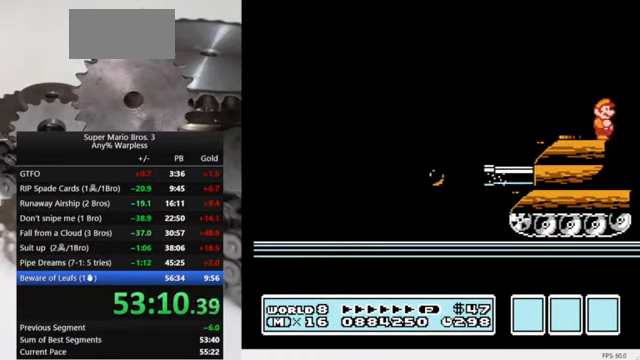
{"buttons": ["DPAD_RIGHT"], "events": []}
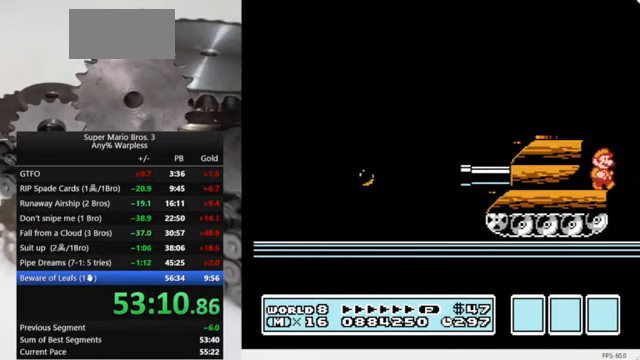
{"buttons": ["DPAD_RIGHT"], "events": []}
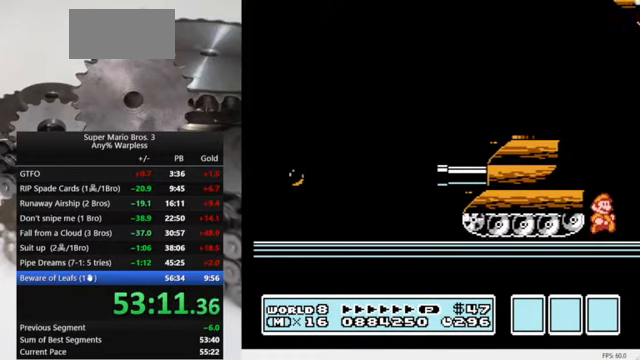
{"buttons": [], "events": [[500, "DPAD_RIGHT", "up"]]}